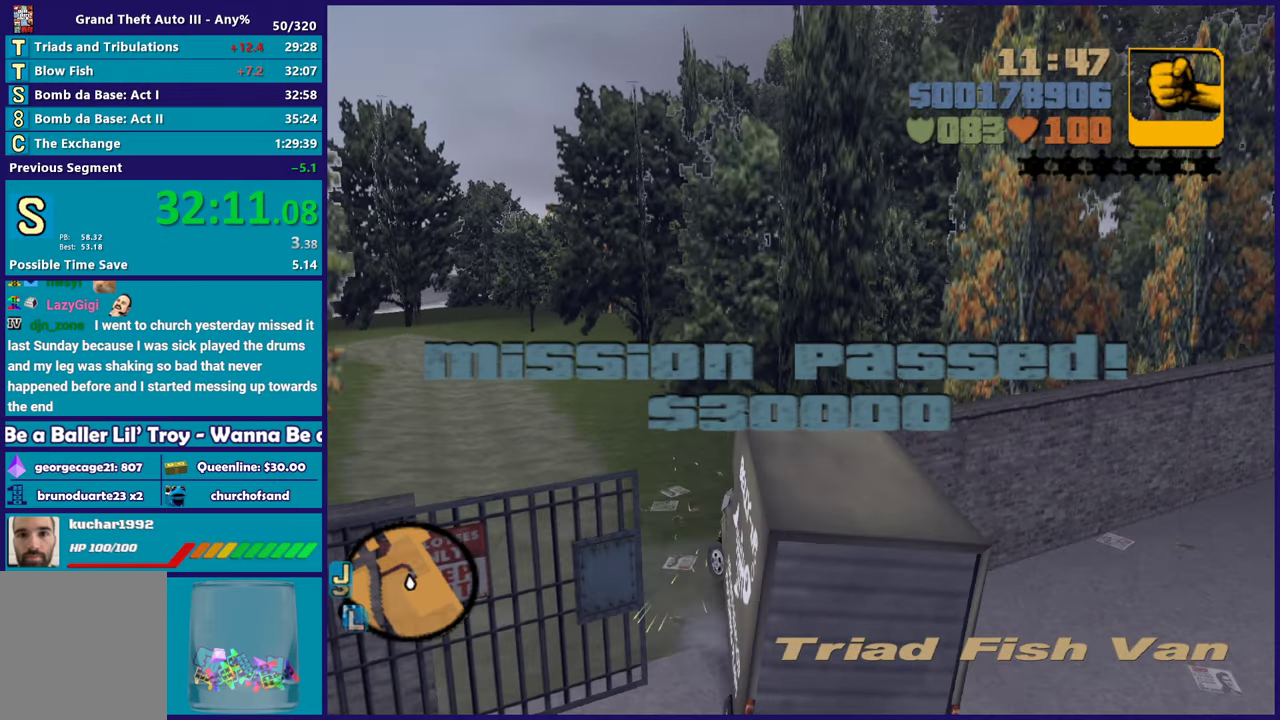
Gameplay with a controller (Xbox layout); each line is a JSON object with the inputs held at the frame after it. "events" lists button and stick changes between this image and that frame as [ms after this image, input, new state], when the widget could be followed in between. Not read: START.
{"buttons": ["R2"], "left_stick": "left", "right_stick": "center"}
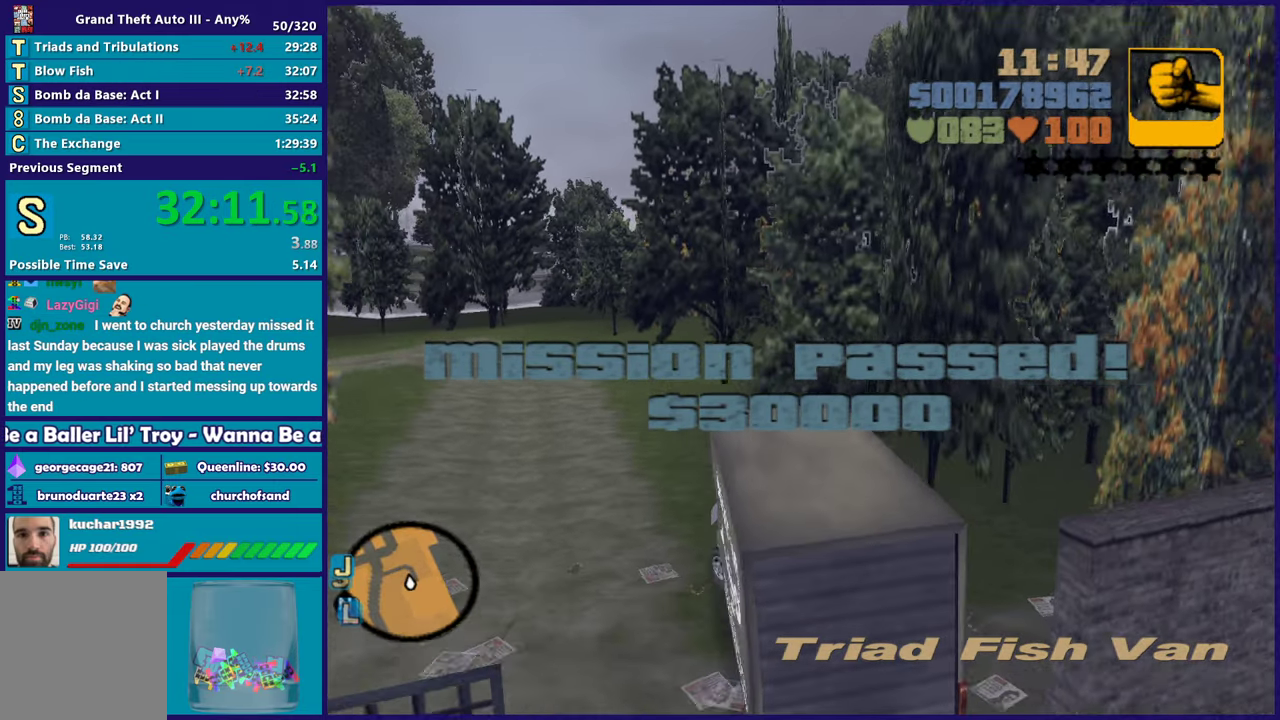
{"buttons": ["R2"], "left_stick": "up-left", "right_stick": "center", "events": [[33, "left_stick", "down-left"], [133, "left_stick", "left"], [333, "left_stick", "center"], [383, "left_stick", "down-right"], [450, "left_stick", "up-left"]]}
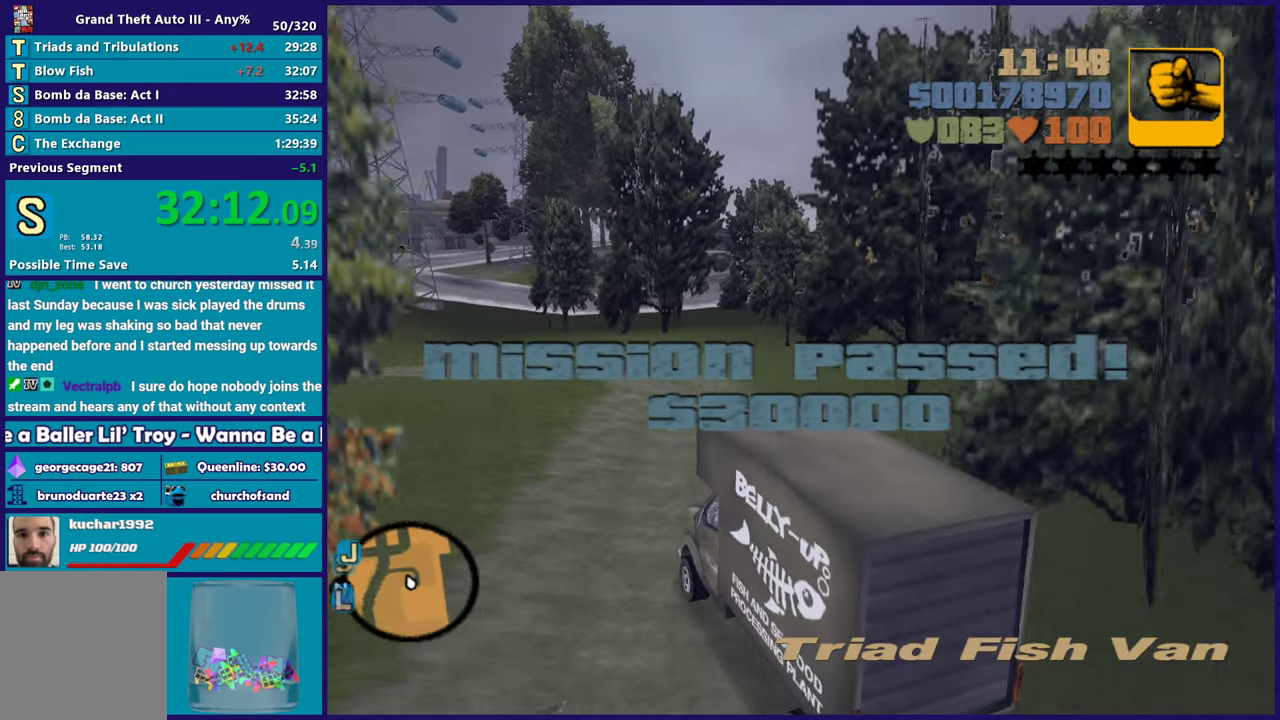
{"buttons": ["R2"], "left_stick": "center", "right_stick": "center", "events": [[217, "left_stick", "center"], [267, "left_stick", "left"], [467, "left_stick", "center"]]}
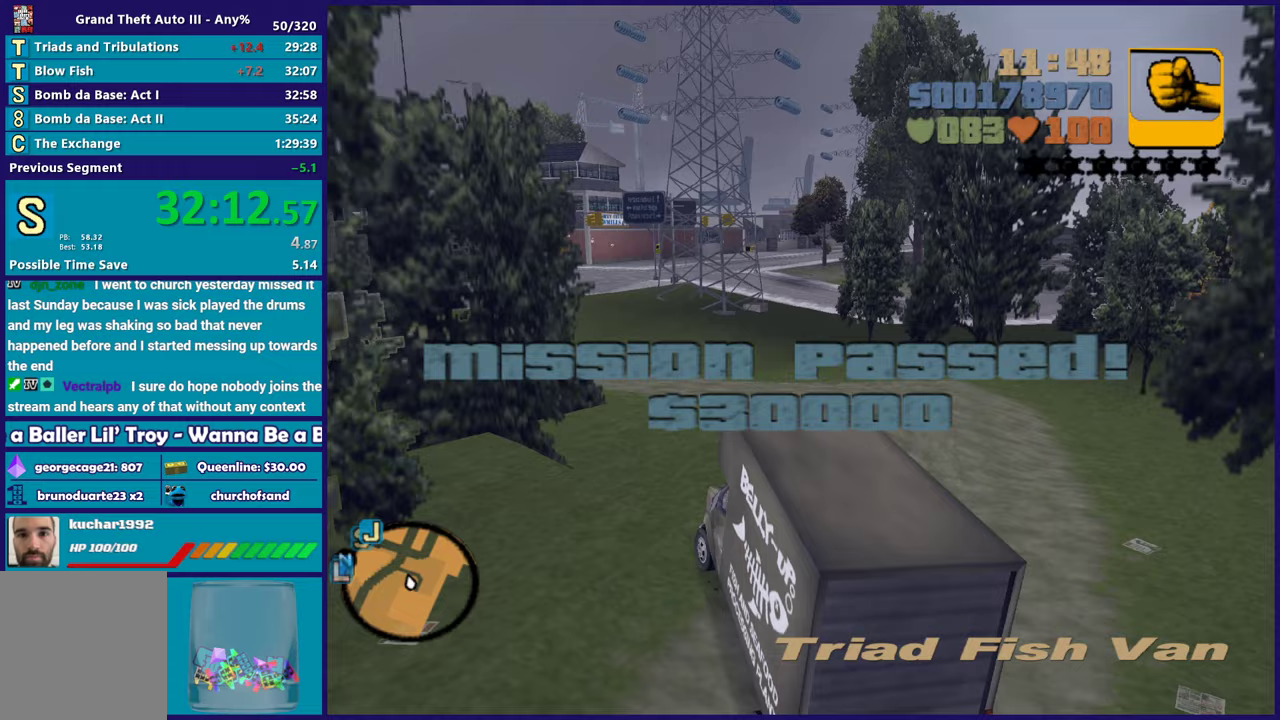
{"buttons": ["R2"], "left_stick": "center", "right_stick": "center", "events": [[217, "left_stick", "left"], [350, "left_stick", "down-right"], [433, "left_stick", "center"]]}
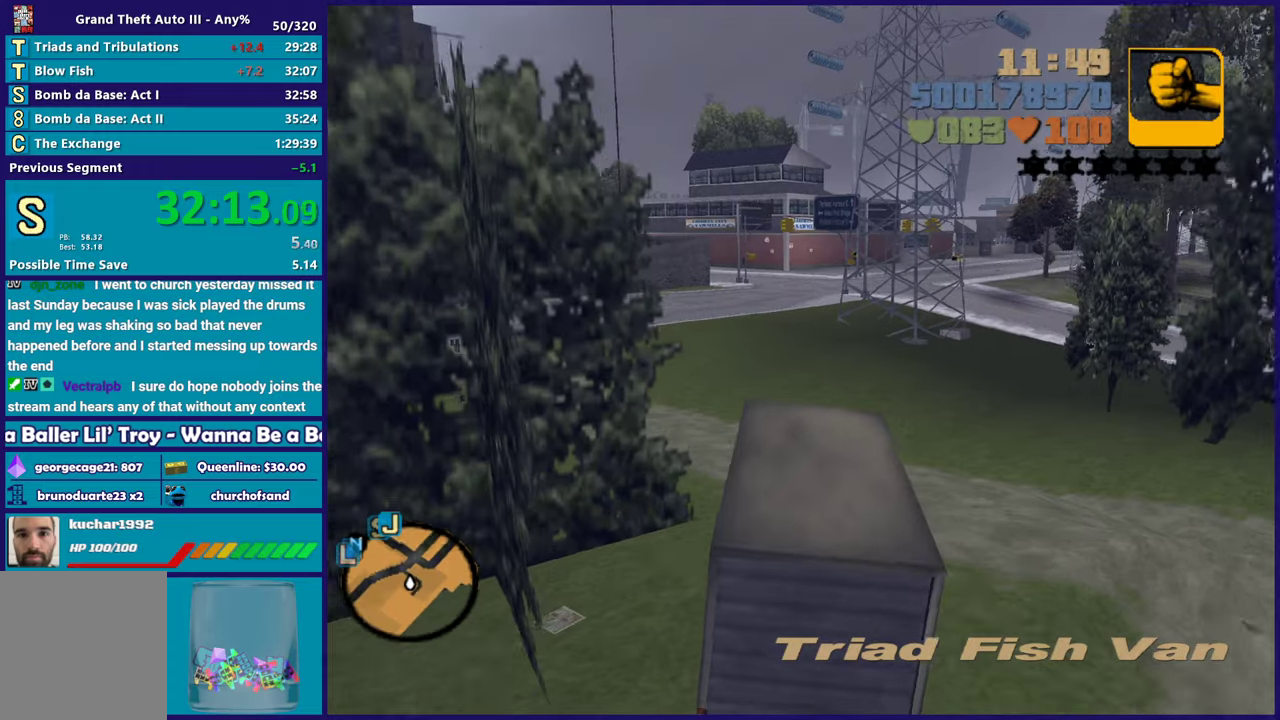
{"buttons": ["R2"], "left_stick": "center", "right_stick": "center", "events": [[150, "left_stick", "left"], [317, "left_stick", "center"]]}
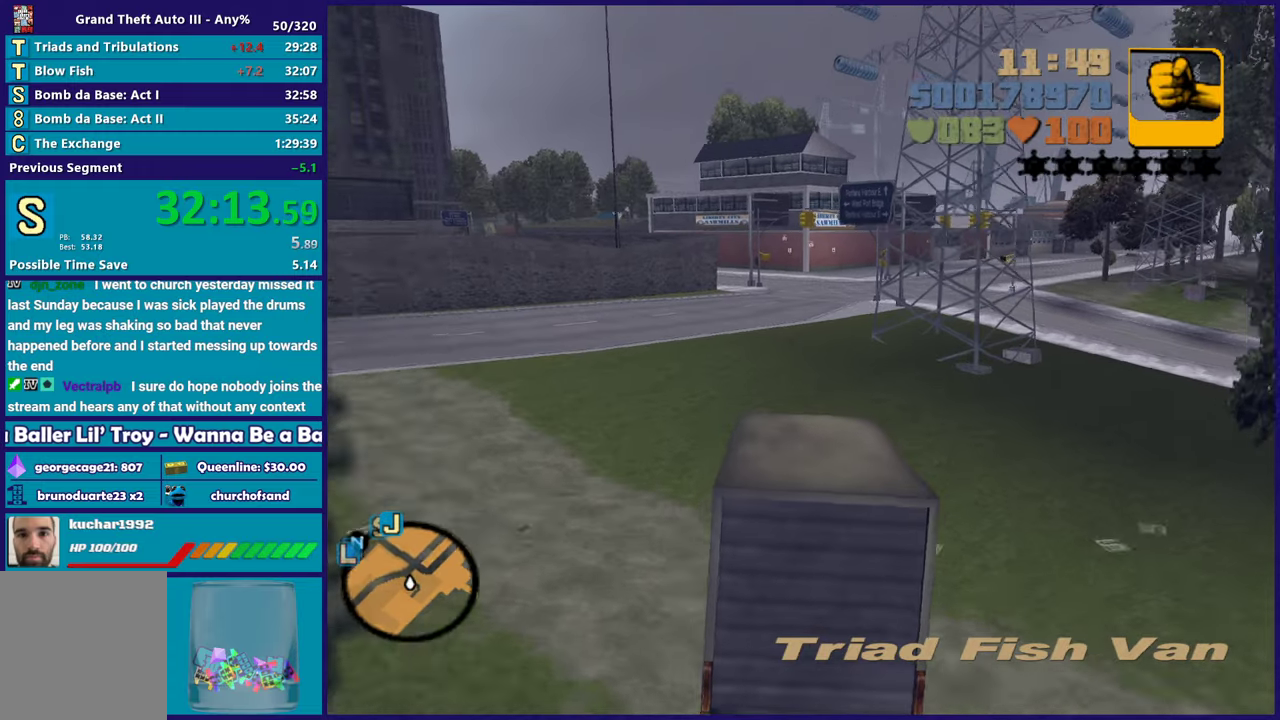
{"buttons": ["R2"], "left_stick": "left", "right_stick": "center", "events": [[100, "left_stick", "down-right"], [250, "left_stick", "center"], [467, "left_stick", "left"]]}
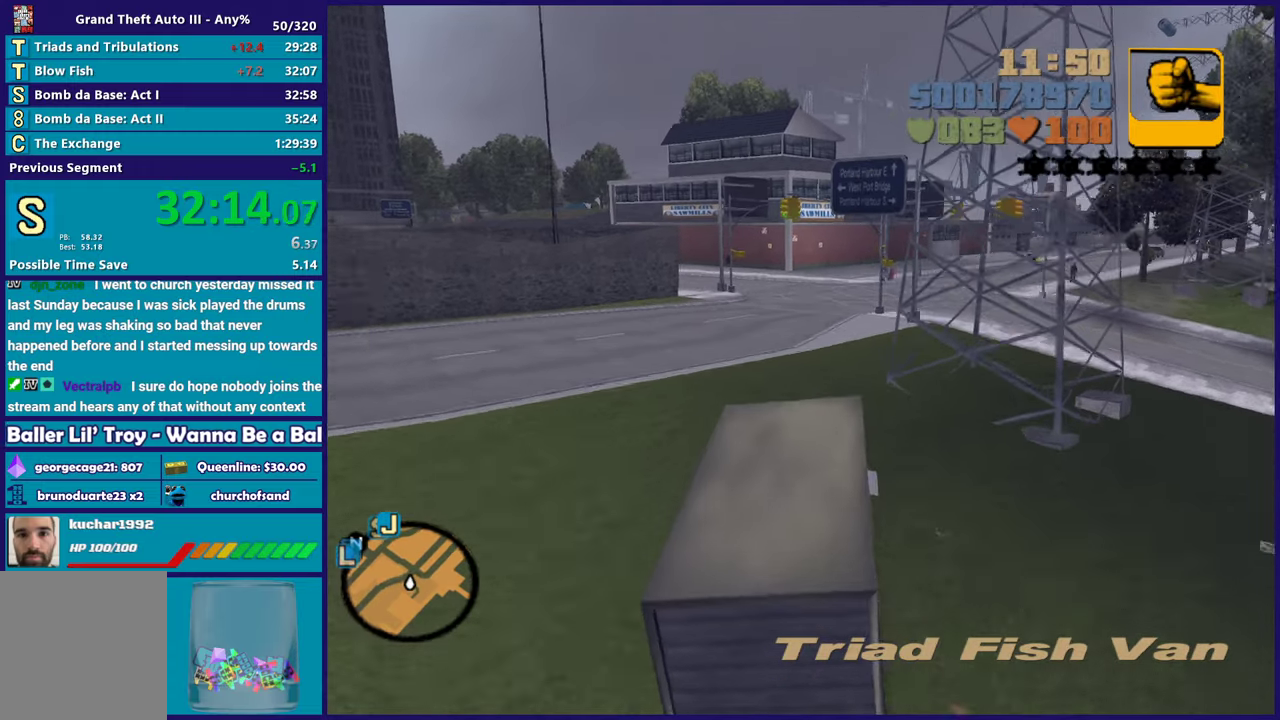
{"buttons": ["R2"], "left_stick": "center", "right_stick": "center", "events": [[117, "left_stick", "down-right"], [200, "R2", "up"], [217, "left_stick", "center"], [267, "R2", "down"], [367, "left_stick", "down-right"], [500, "left_stick", "center"]]}
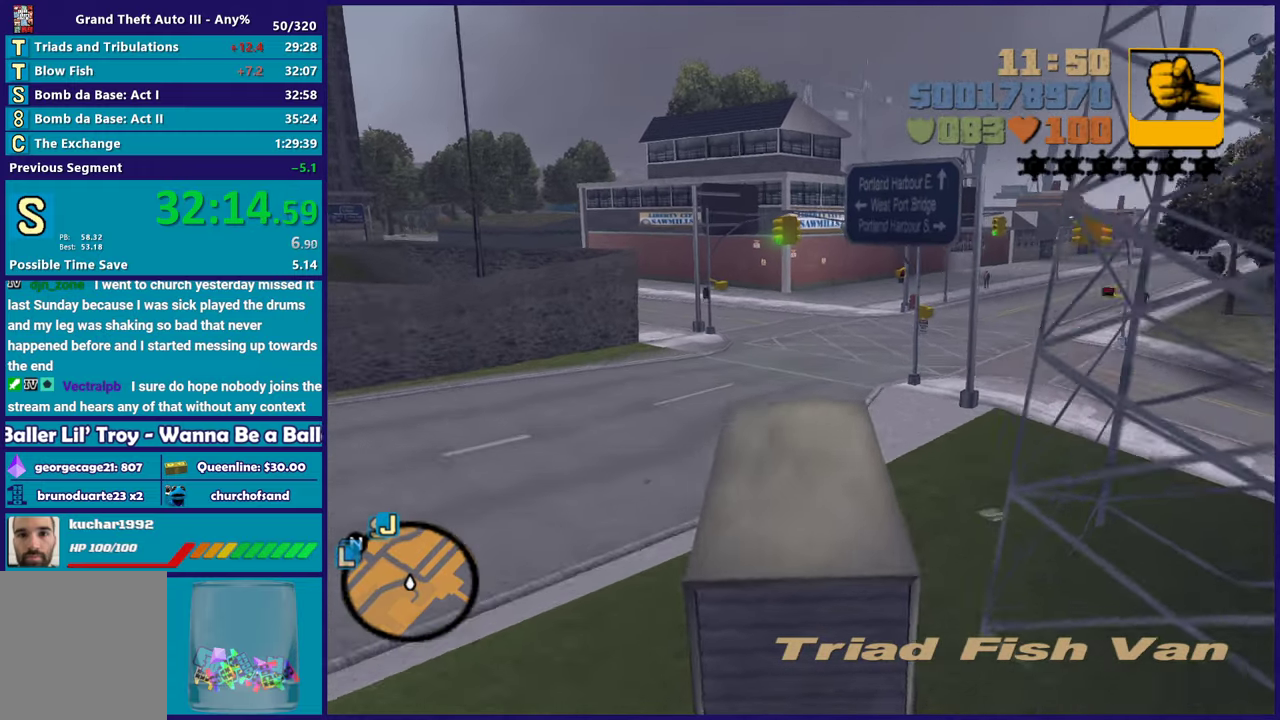
{"buttons": ["R2"], "left_stick": "center", "right_stick": "center", "events": []}
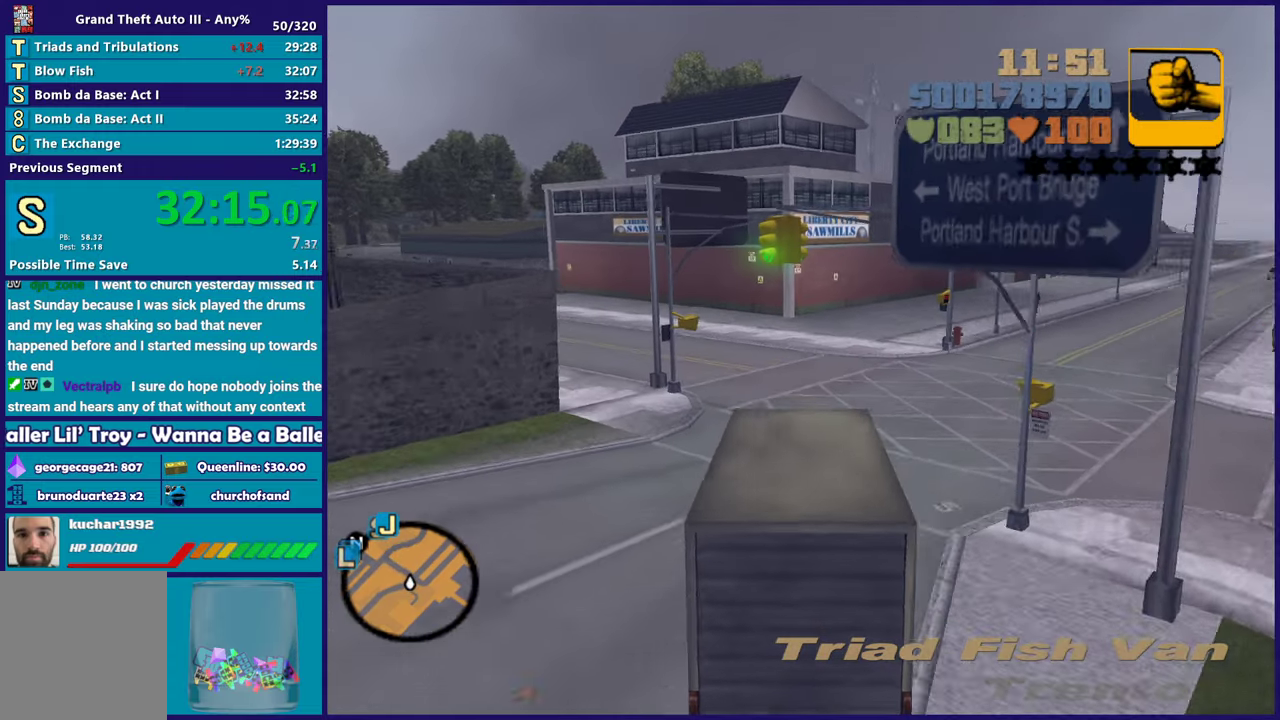
{"buttons": ["A"], "left_stick": "left", "right_stick": "center", "events": [[217, "R2", "up"], [300, "left_stick", "left"], [367, "A", "down"]]}
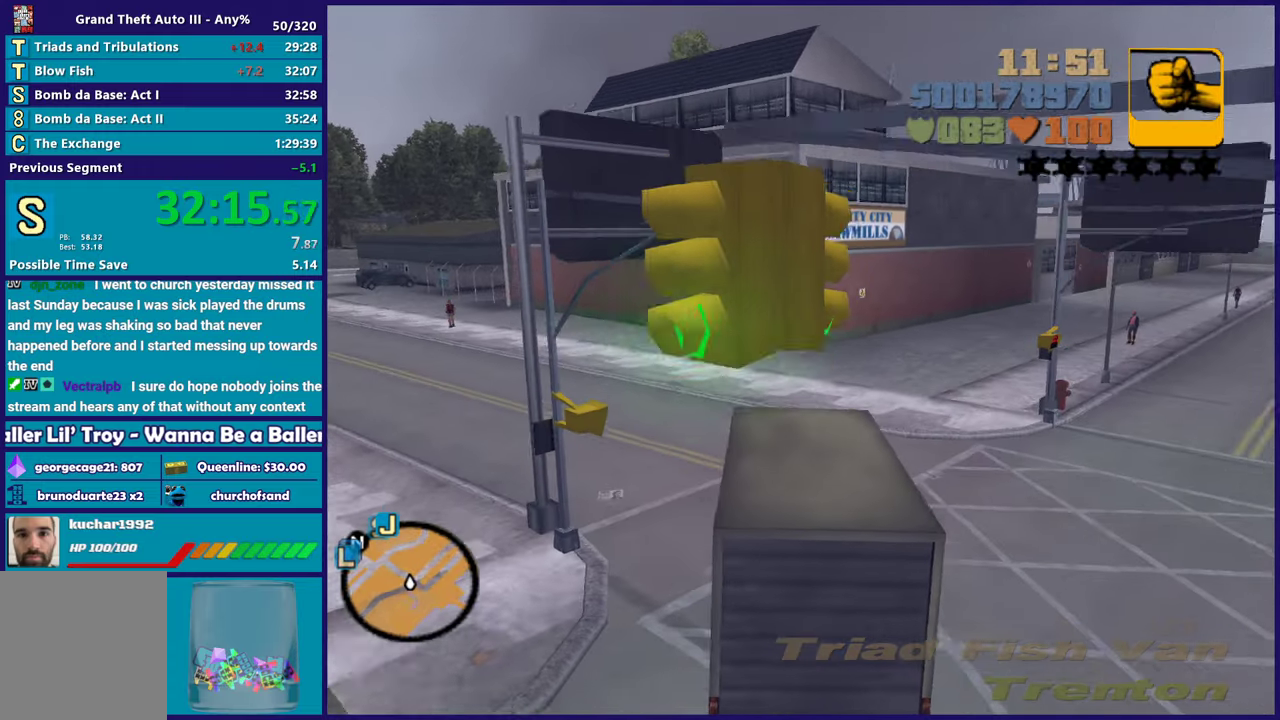
{"buttons": ["R2"], "left_stick": "left", "right_stick": "center", "events": [[33, "A", "up"], [133, "R2", "down"]]}
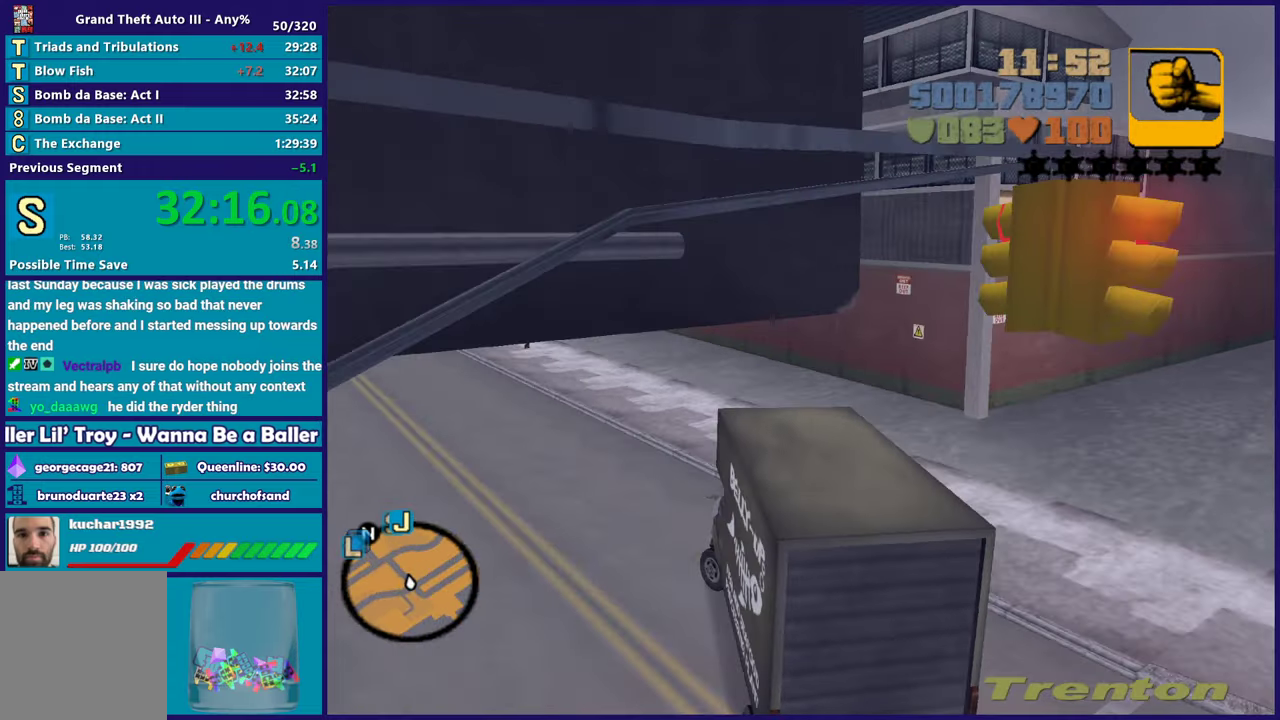
{"buttons": ["R2"], "left_stick": "center", "right_stick": "center", "events": [[467, "left_stick", "center"]]}
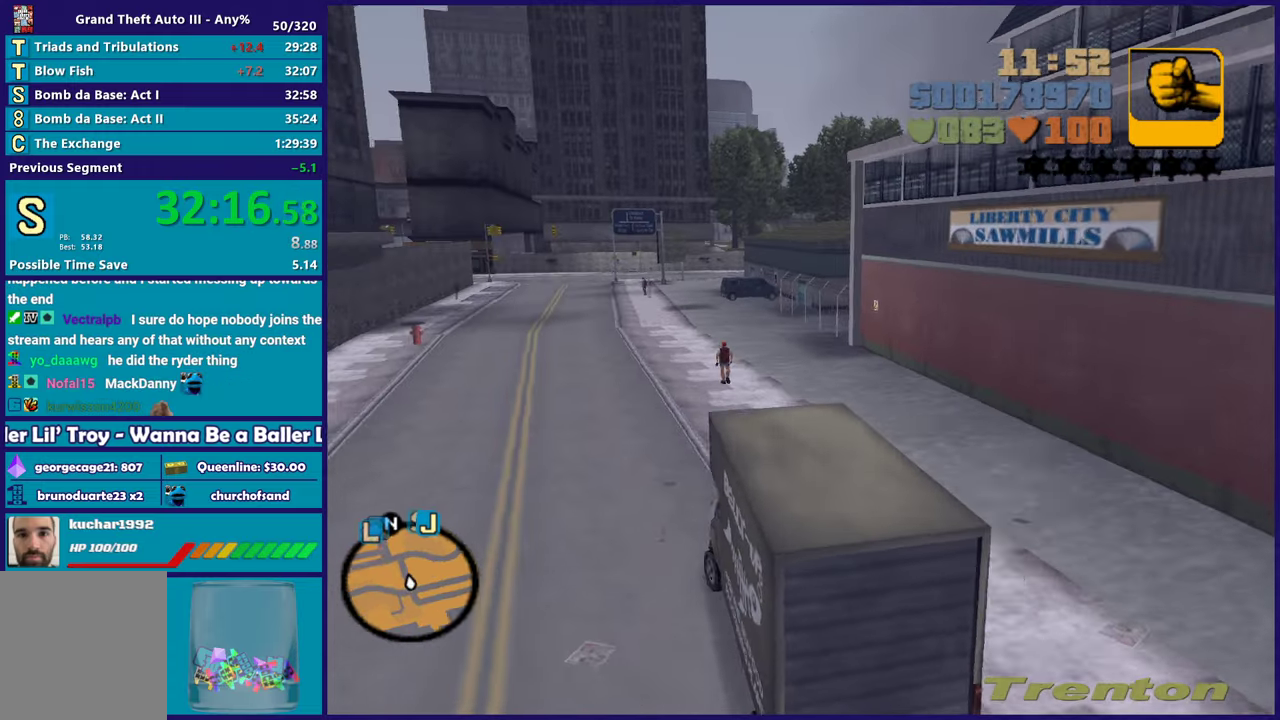
{"buttons": ["R2"], "left_stick": "center", "right_stick": "center", "events": [[100, "left_stick", "left"], [317, "left_stick", "center"]]}
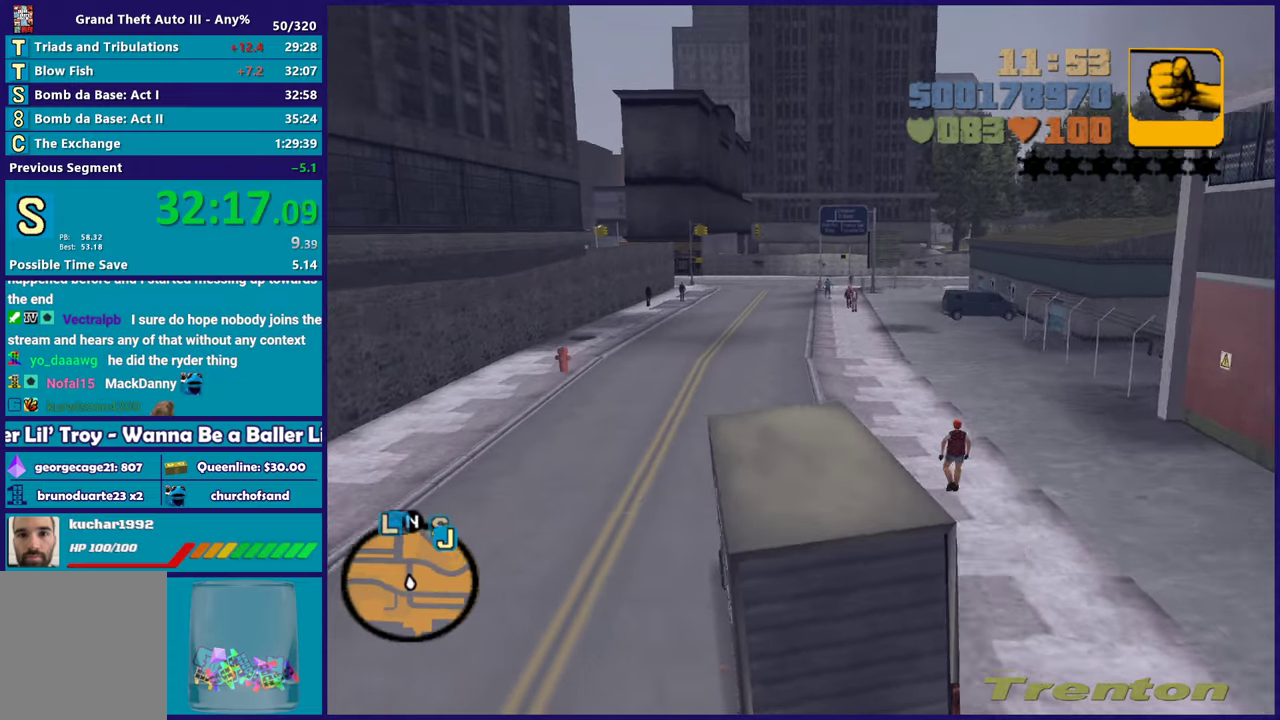
{"buttons": ["R2"], "left_stick": "left", "right_stick": "center", "events": [[100, "left_stick", "down-right"], [283, "left_stick", "center"], [467, "left_stick", "left"]]}
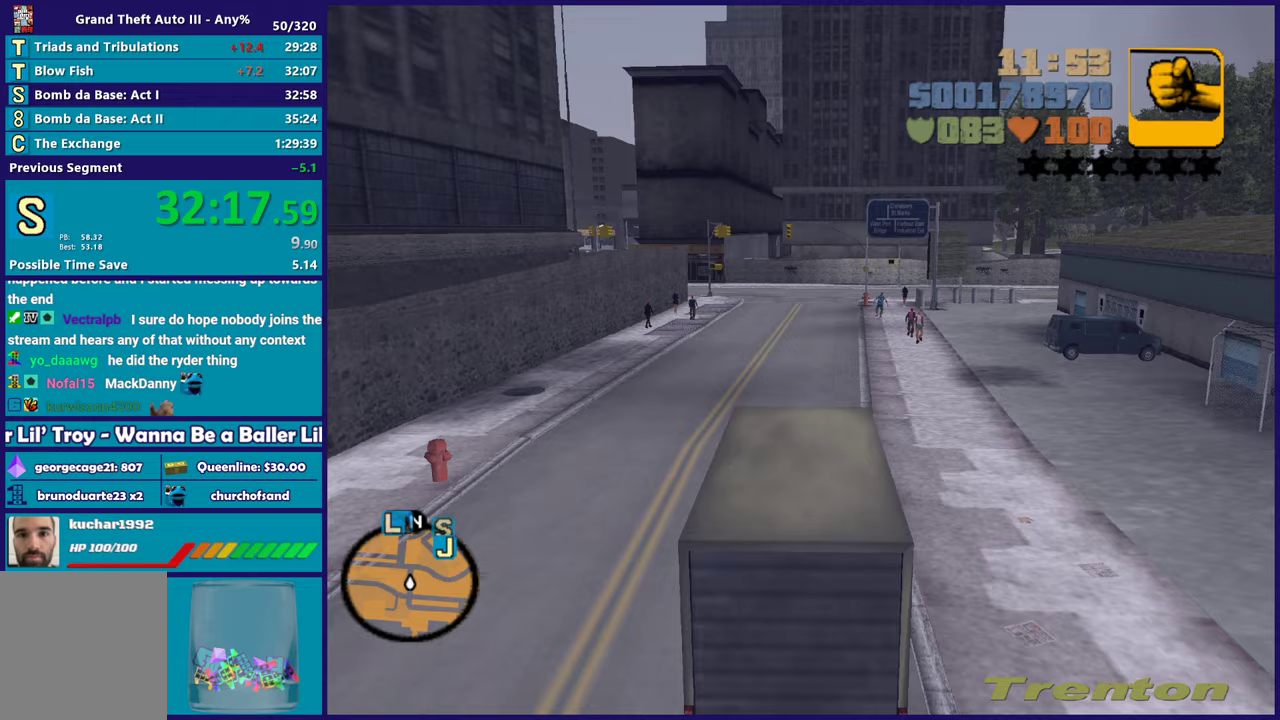
{"buttons": ["R2"], "left_stick": "center", "right_stick": "center", "events": [[117, "left_stick", "center"], [183, "left_stick", "down-right"], [250, "left_stick", "center"]]}
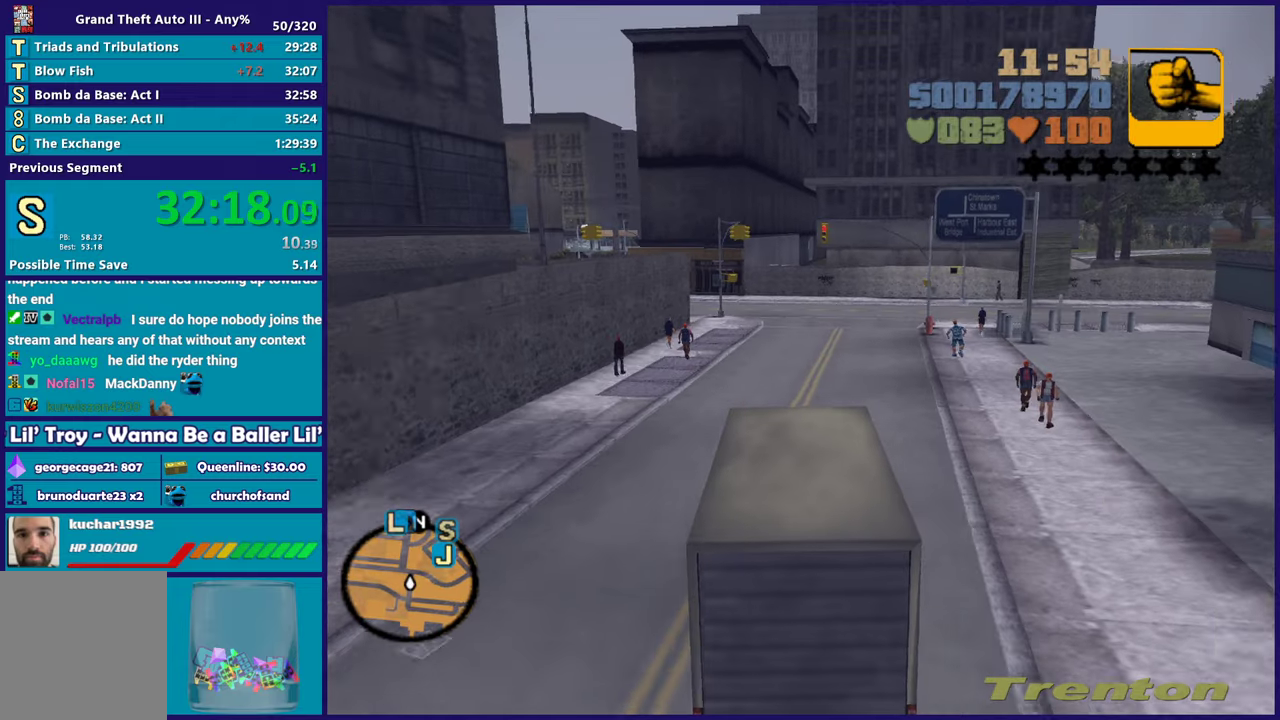
{"buttons": [], "left_stick": "center", "right_stick": "center", "events": [[267, "left_stick", "right"], [317, "R2", "up"], [433, "left_stick", "center"]]}
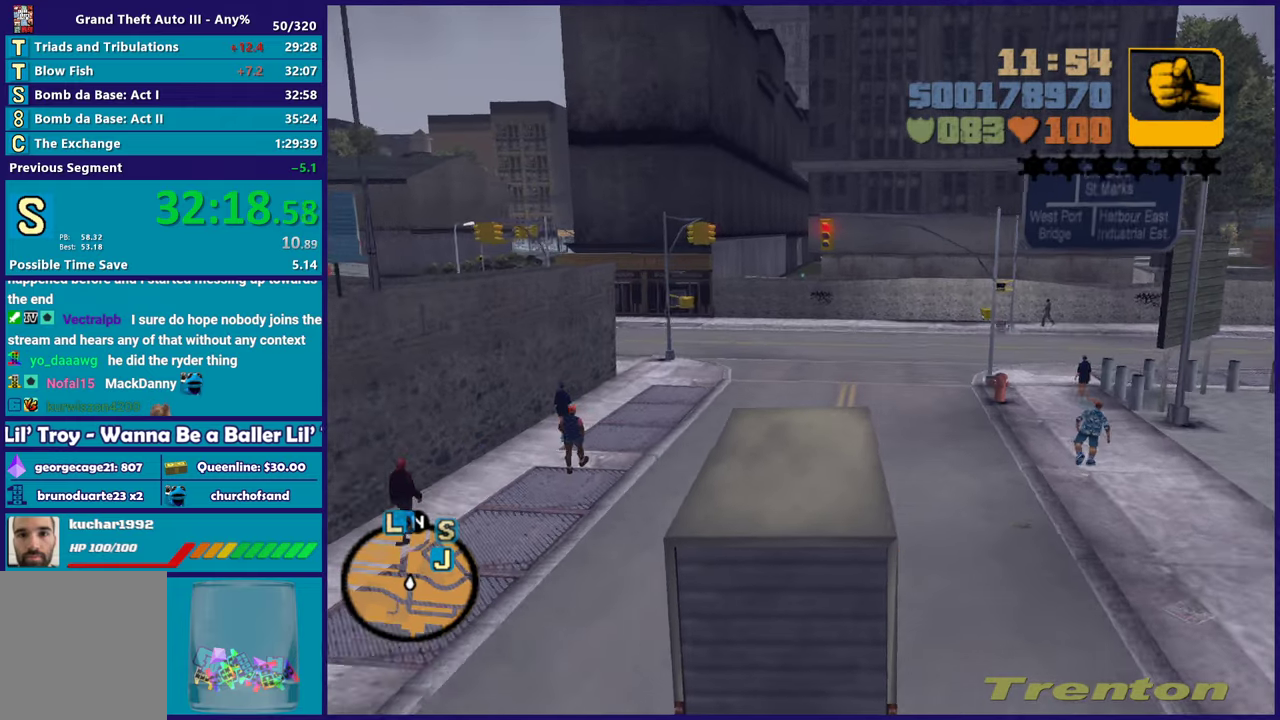
{"buttons": ["A"], "left_stick": "right", "right_stick": "center", "events": [[33, "A", "down"], [33, "L2", "down"], [33, "left_stick", "right"], [100, "L2", "up"]]}
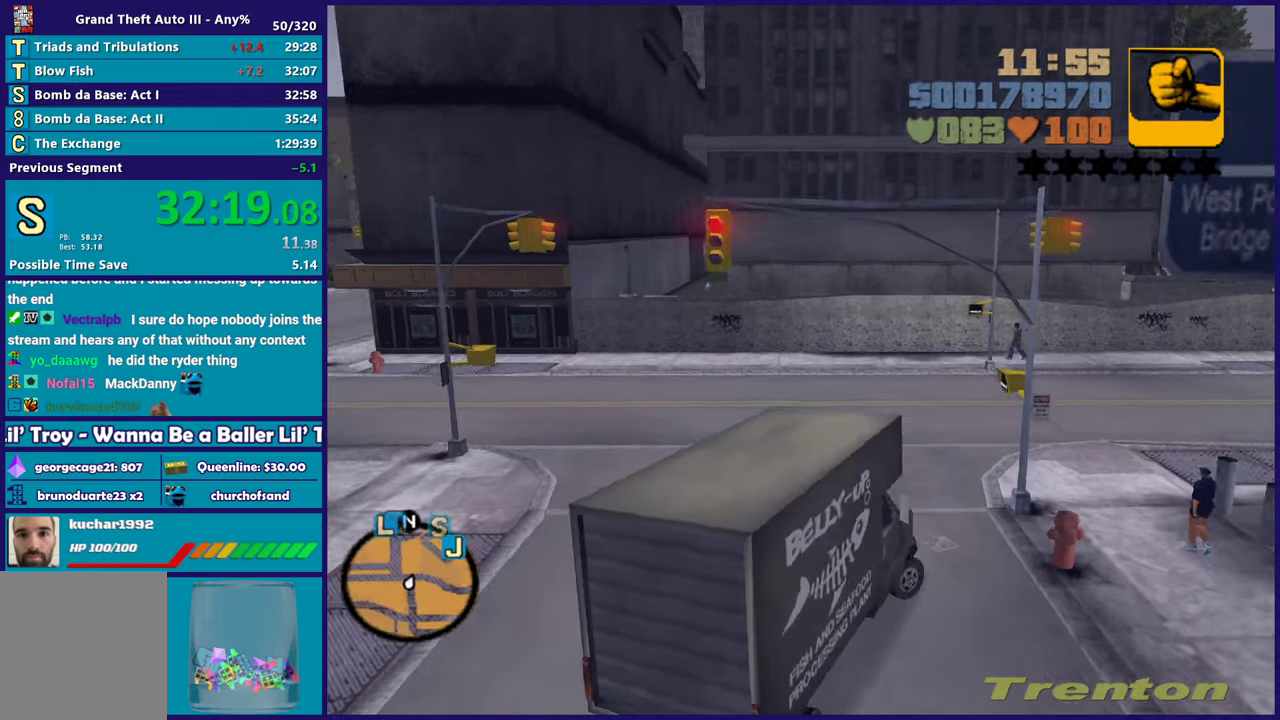
{"buttons": ["R2"], "left_stick": "down-right", "right_stick": "center", "events": [[17, "A", "up"], [50, "left_stick", "up-left"], [133, "R2", "down"], [133, "left_stick", "center"], [183, "left_stick", "right"], [350, "left_stick", "up-left"], [450, "left_stick", "down-right"]]}
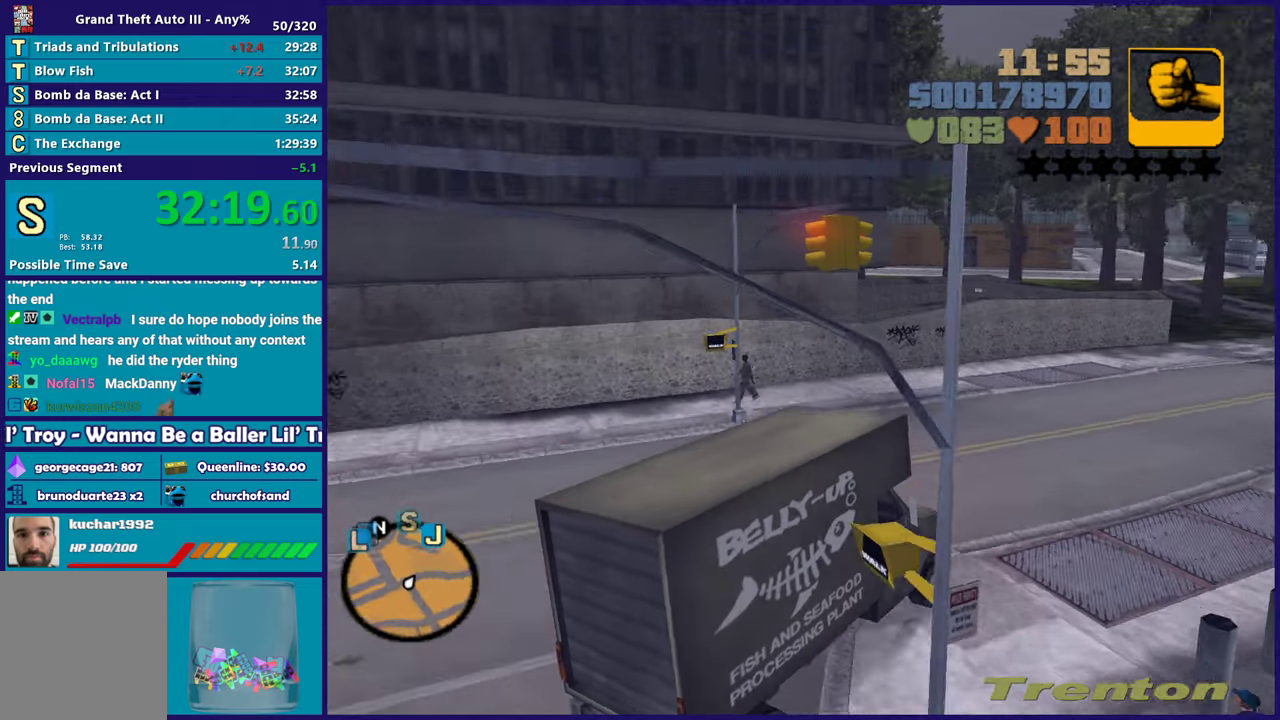
{"buttons": ["R2"], "left_stick": "left", "right_stick": "center", "events": [[200, "left_stick", "up-left"], [300, "left_stick", "center"], [467, "left_stick", "left"]]}
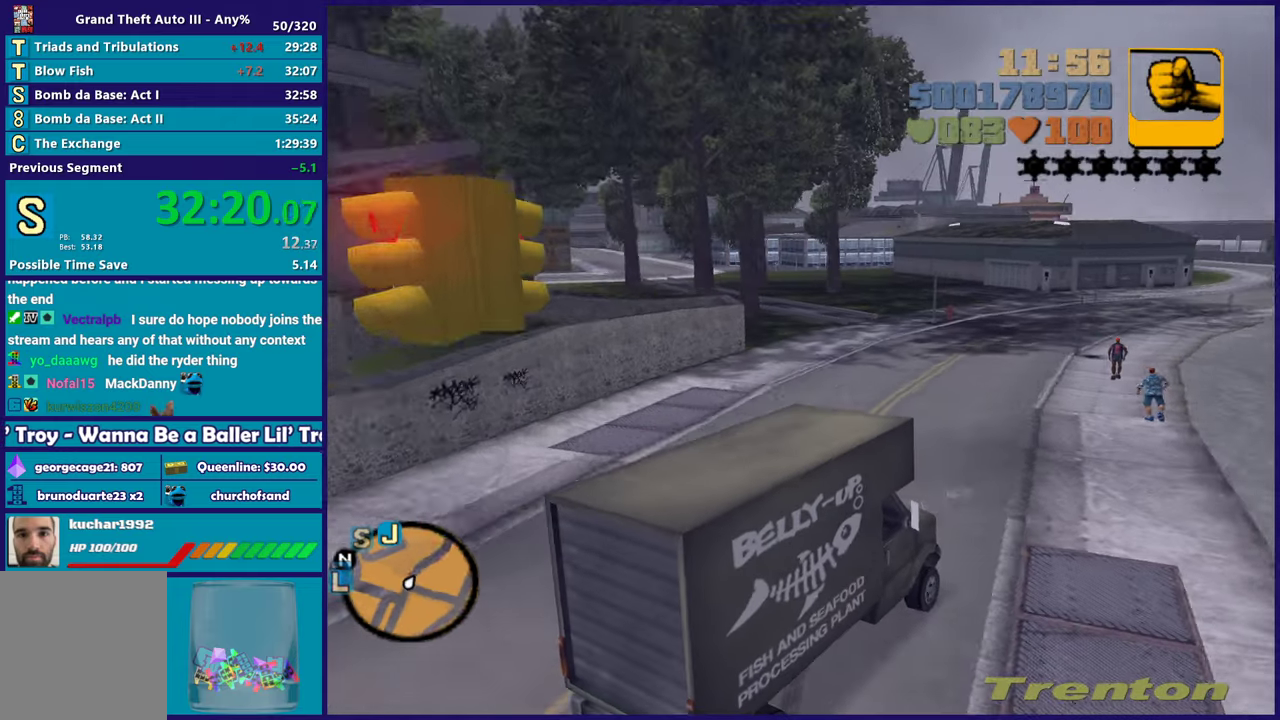
{"buttons": ["R2"], "left_stick": "left", "right_stick": "center", "events": []}
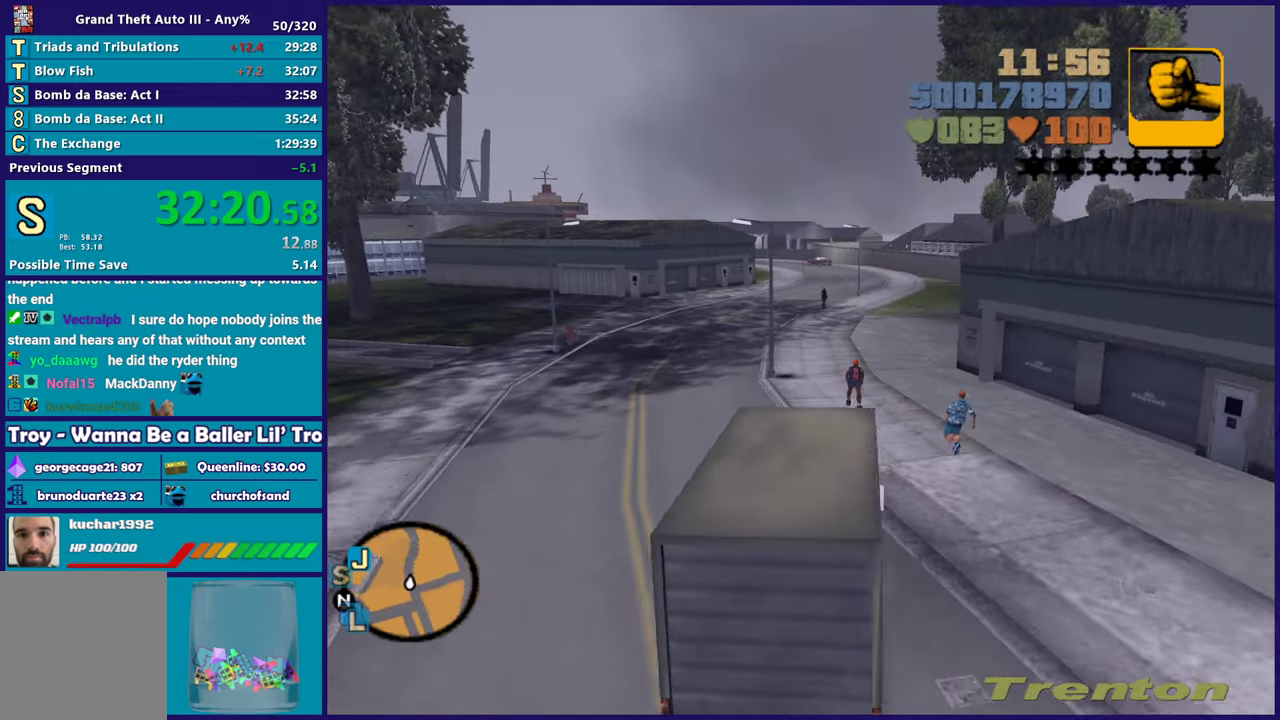
{"buttons": ["R2"], "left_stick": "left", "right_stick": "center", "events": [[117, "R2", "up"], [167, "R2", "down"], [350, "left_stick", "center"], [483, "left_stick", "left"]]}
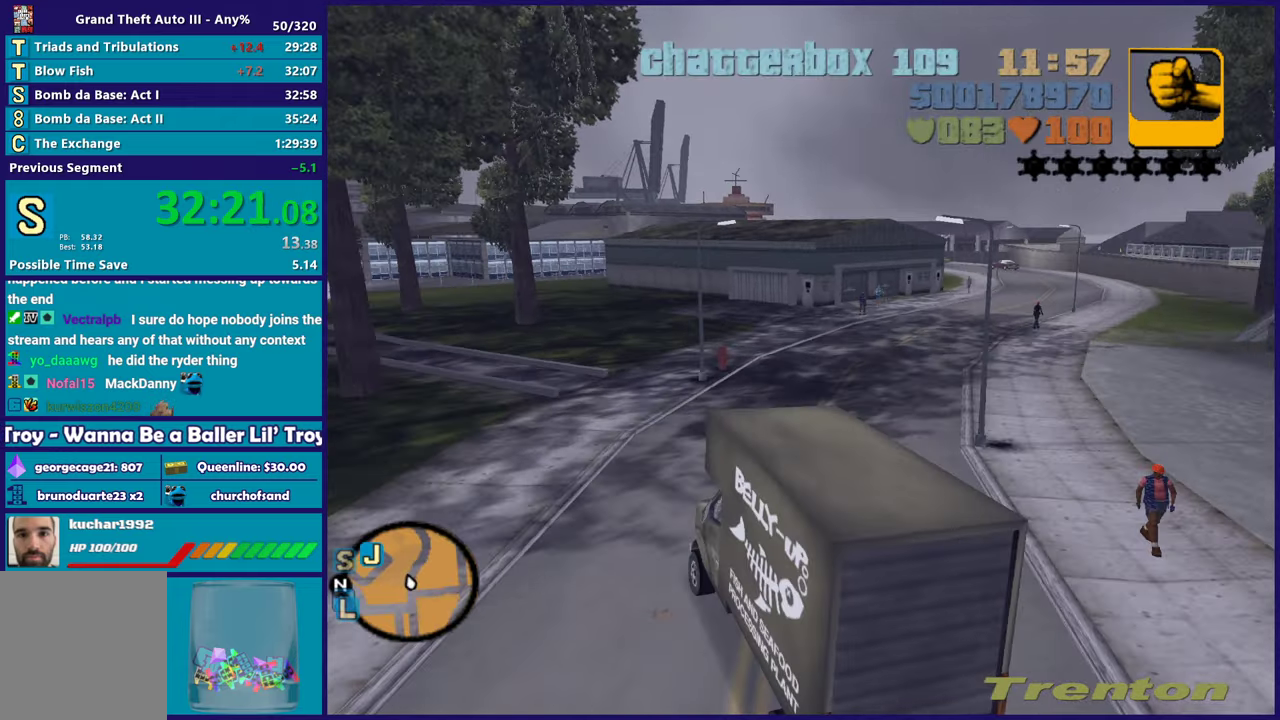
{"buttons": ["R2"], "left_stick": "left", "right_stick": "center", "events": [[133, "left_stick", "right"], [300, "left_stick", "center"], [450, "left_stick", "left"]]}
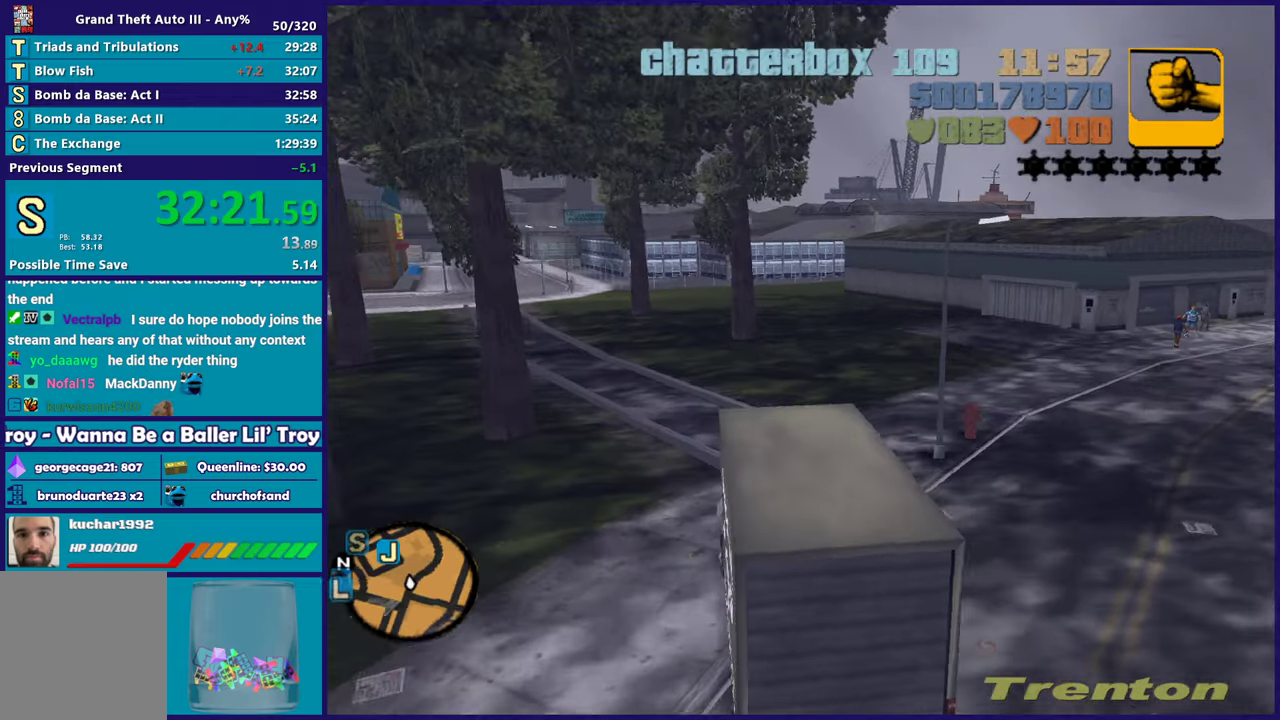
{"buttons": ["R2"], "left_stick": "left", "right_stick": "center", "events": [[183, "left_stick", "up-left"], [250, "left_stick", "center"], [417, "left_stick", "left"]]}
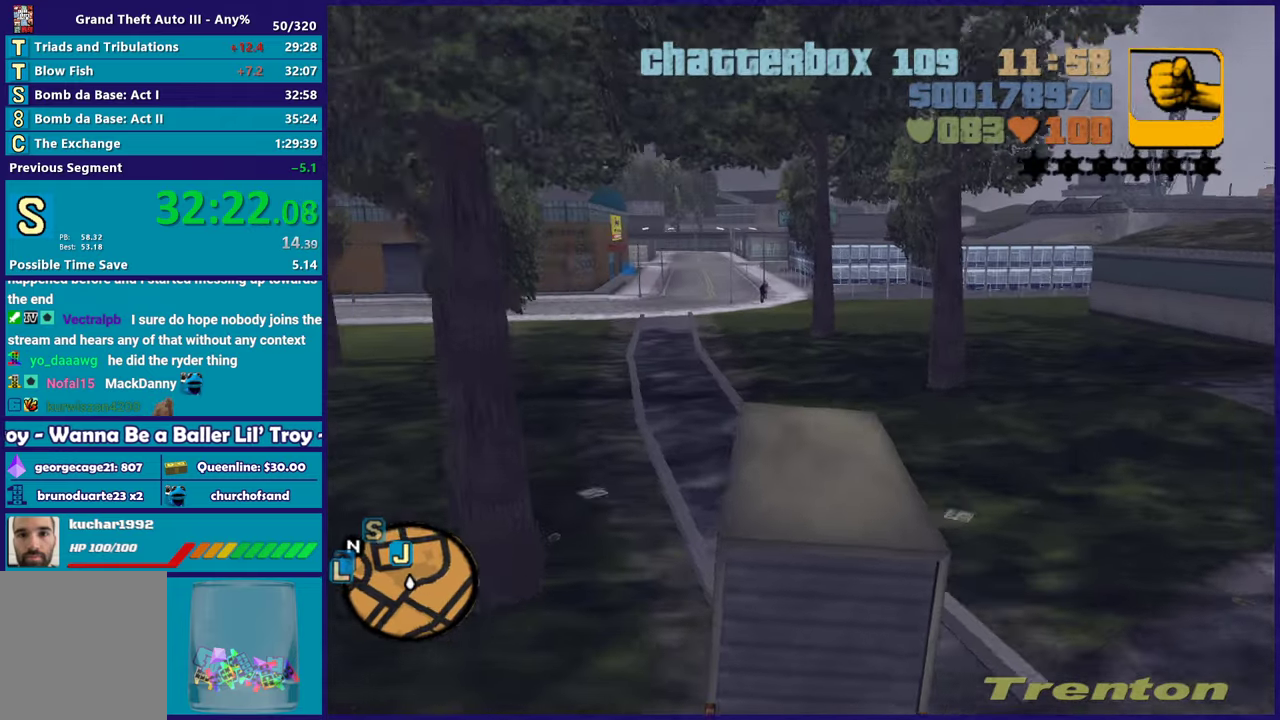
{"buttons": ["R2"], "left_stick": "center", "right_stick": "center", "events": [[83, "left_stick", "center"], [250, "left_stick", "left"], [417, "left_stick", "center"]]}
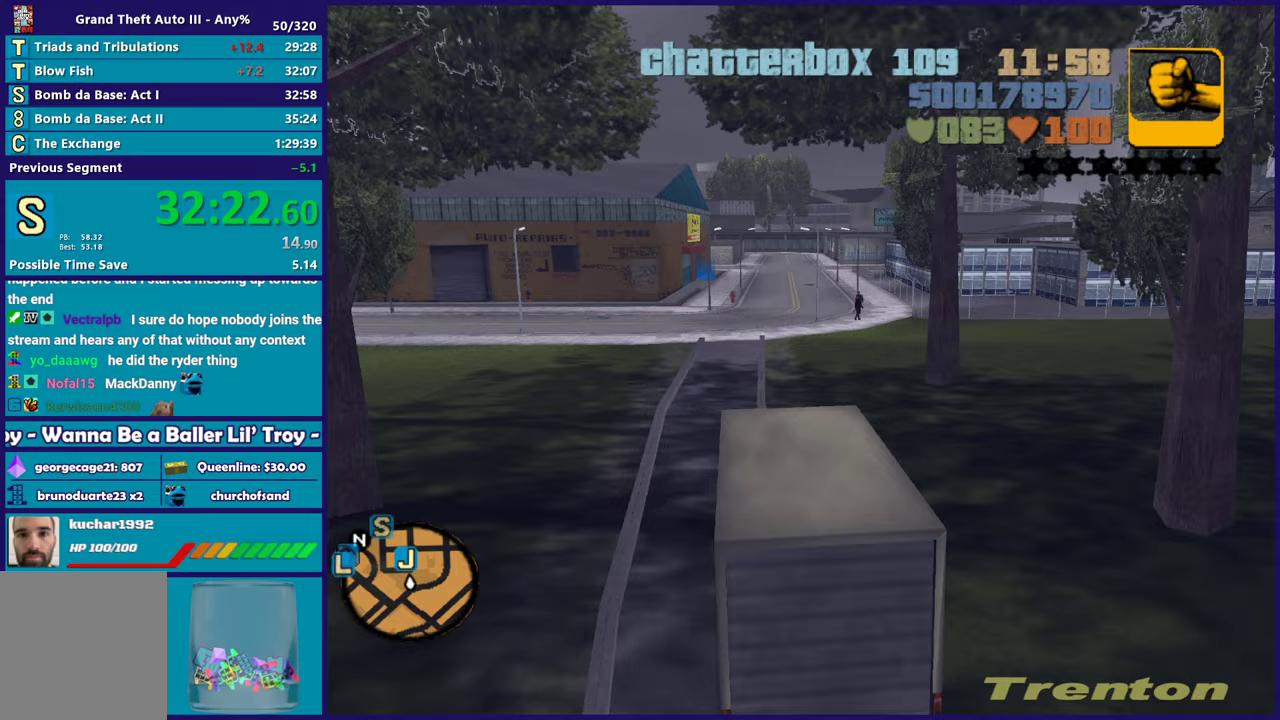
{"buttons": ["R2"], "left_stick": "center", "right_stick": "center", "events": []}
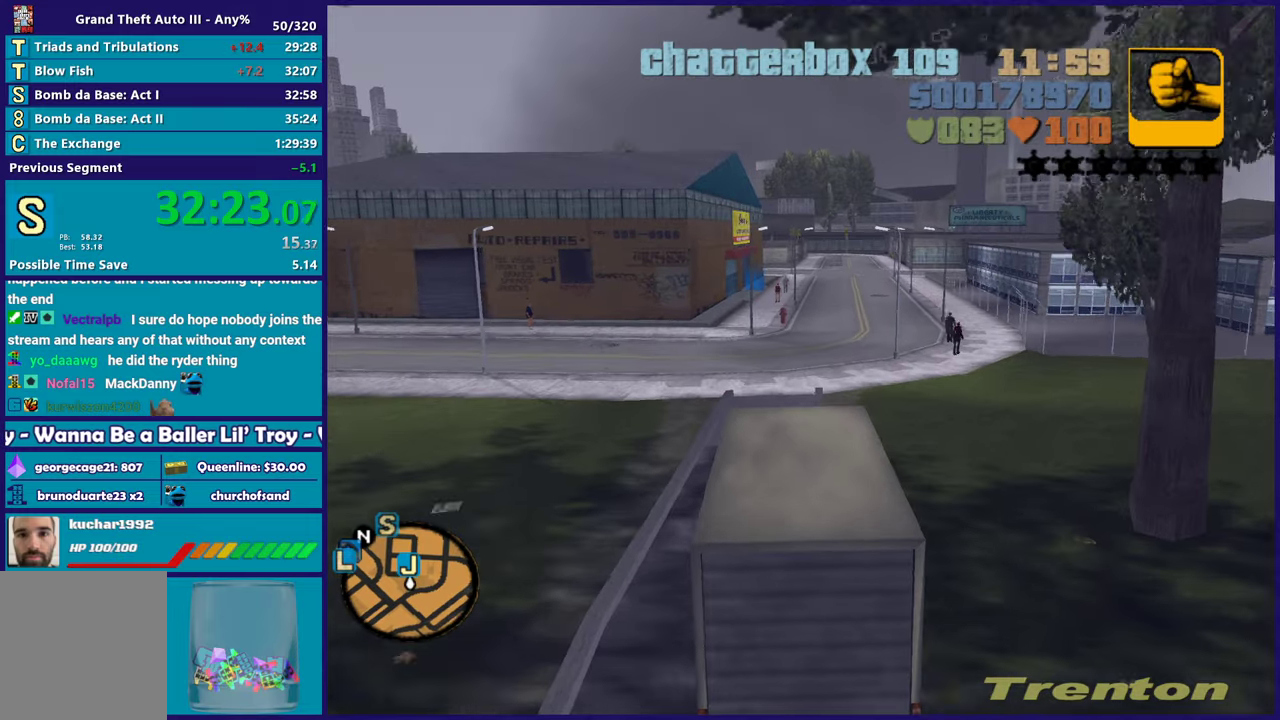
{"buttons": ["R2"], "left_stick": "down-right", "right_stick": "center", "events": [[117, "left_stick", "down-right"], [250, "left_stick", "center"], [500, "left_stick", "down-right"]]}
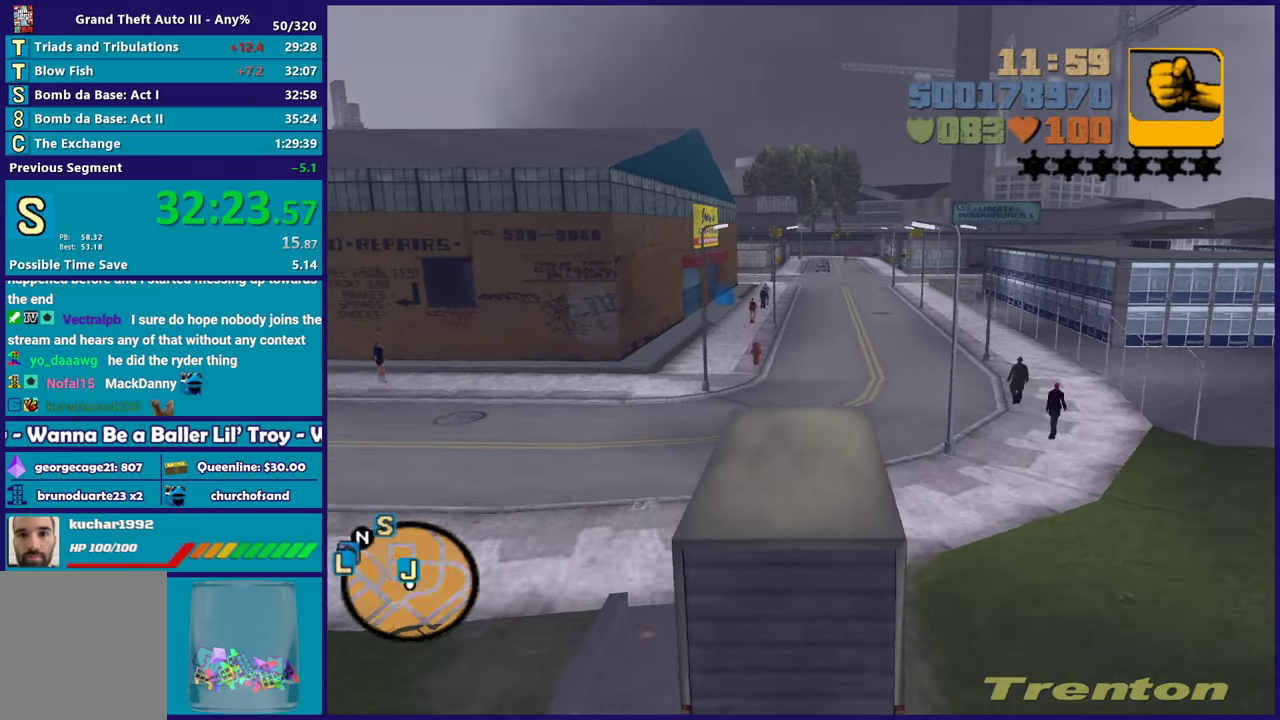
{"buttons": ["R2"], "left_stick": "center", "right_stick": "center", "events": [[117, "left_stick", "center"]]}
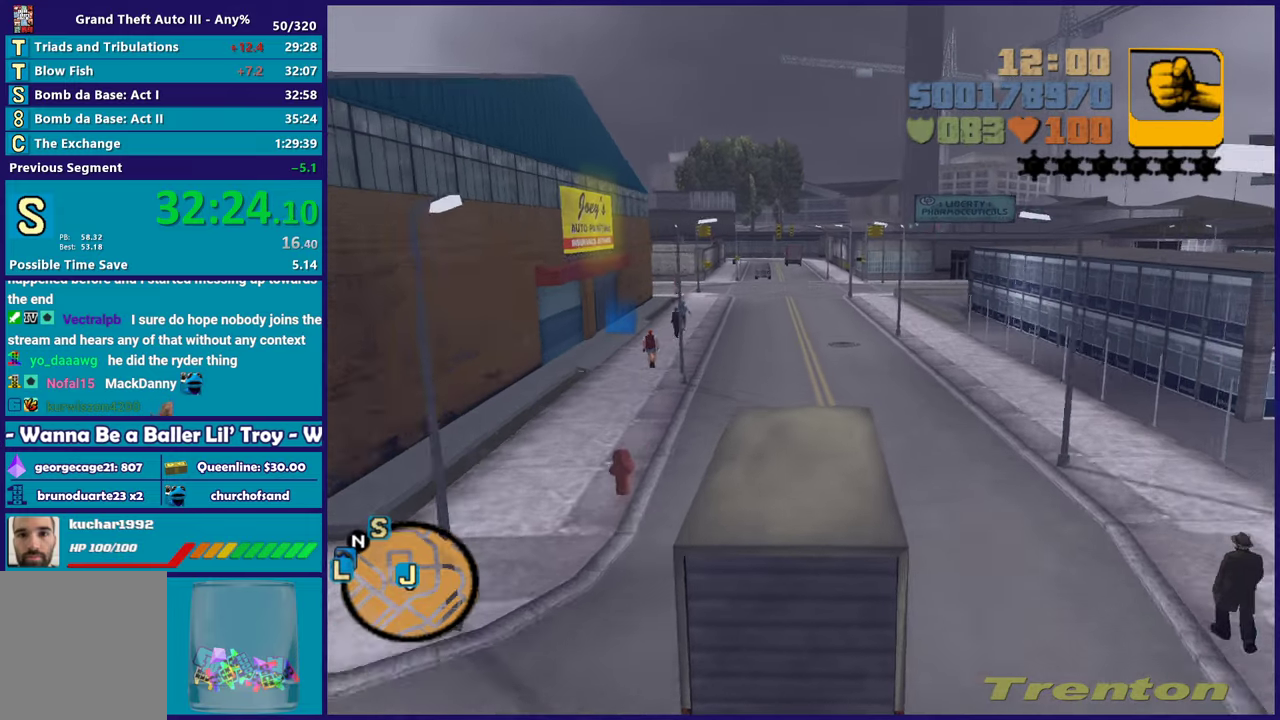
{"buttons": ["R2"], "left_stick": "center", "right_stick": "center", "events": []}
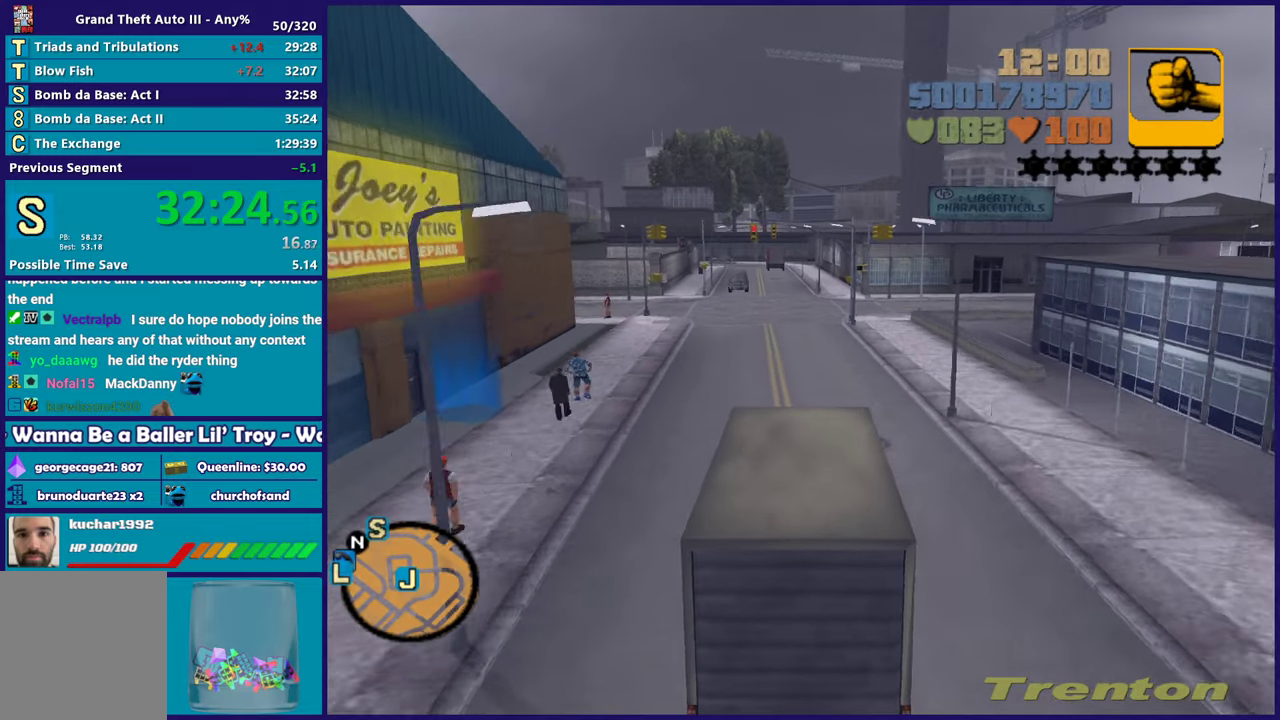
{"buttons": ["R2"], "left_stick": "center", "right_stick": "center", "events": [[17, "left_stick", "up-left"], [150, "left_stick", "center"]]}
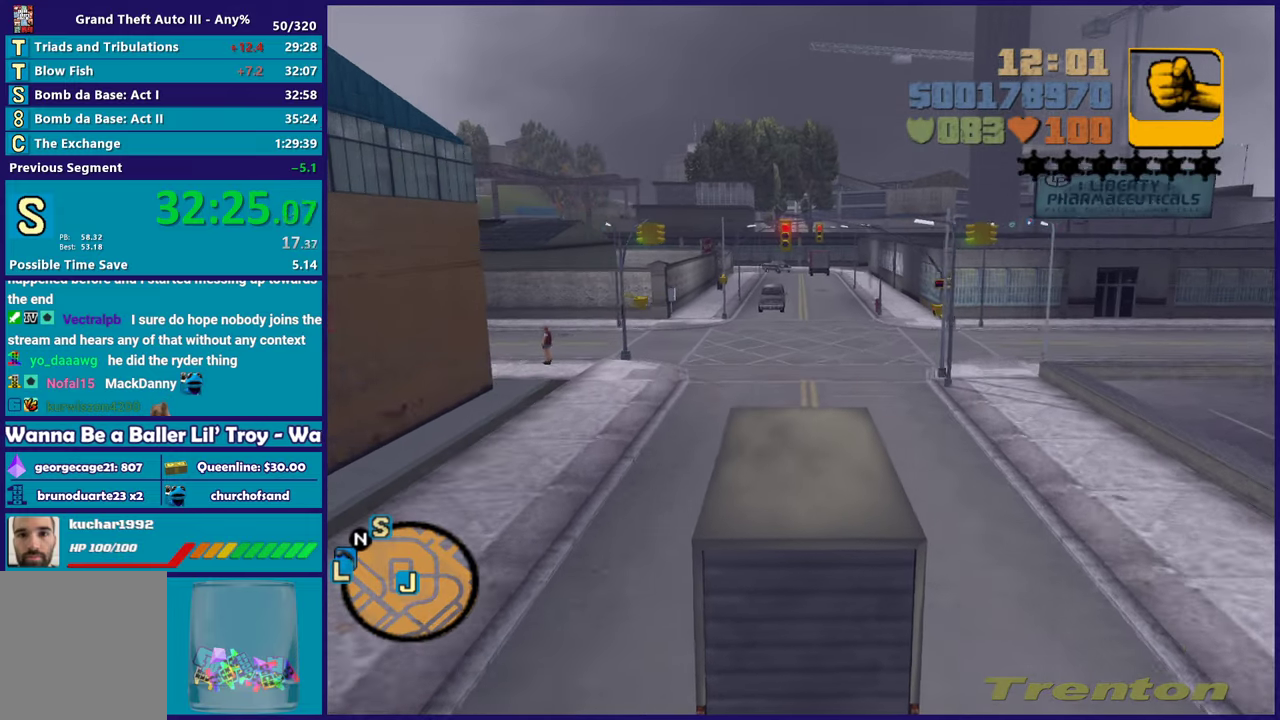
{"buttons": ["R2"], "left_stick": "center", "right_stick": "center", "events": [[50, "left_stick", "down-right"], [100, "left_stick", "center"], [400, "left_stick", "down-right"], [483, "left_stick", "center"]]}